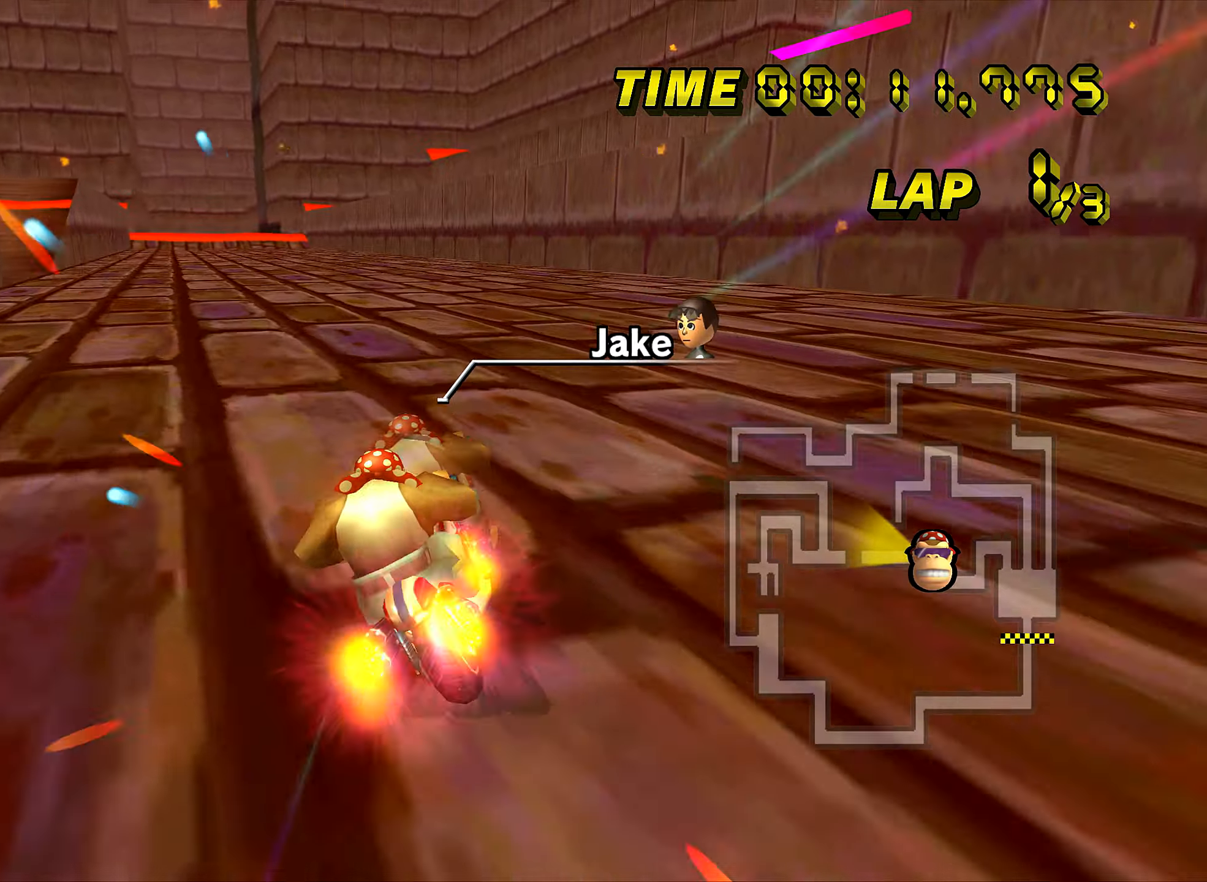
Gameplay with a controller (Nintendo layout); each line is a JSON object with the inputs held at the frame after it. "events" lists button and stick changes between this image and that frame as [ms after this image, input, new state], when the widget could be followed in between. Not read: B L3 R3 X Y Z.
{"buttons": ["A"], "left_stick": "center", "events": [[17, "DPAD_UP", "up"], [34, "DPAD_RIGHT", "down"], [50, "DPAD_RIGHT", "up"], [134, "left_stick", "center"]]}
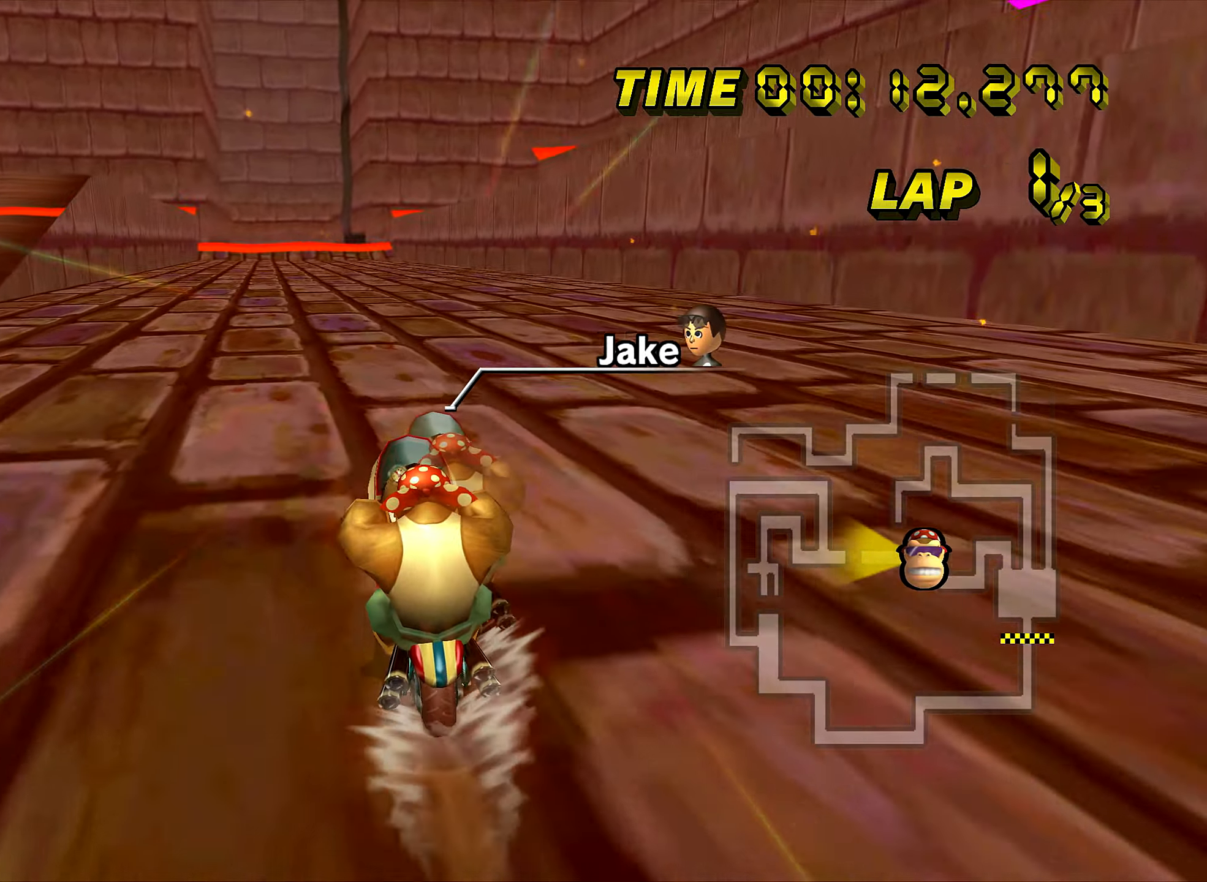
{"buttons": ["A"], "left_stick": "center", "events": []}
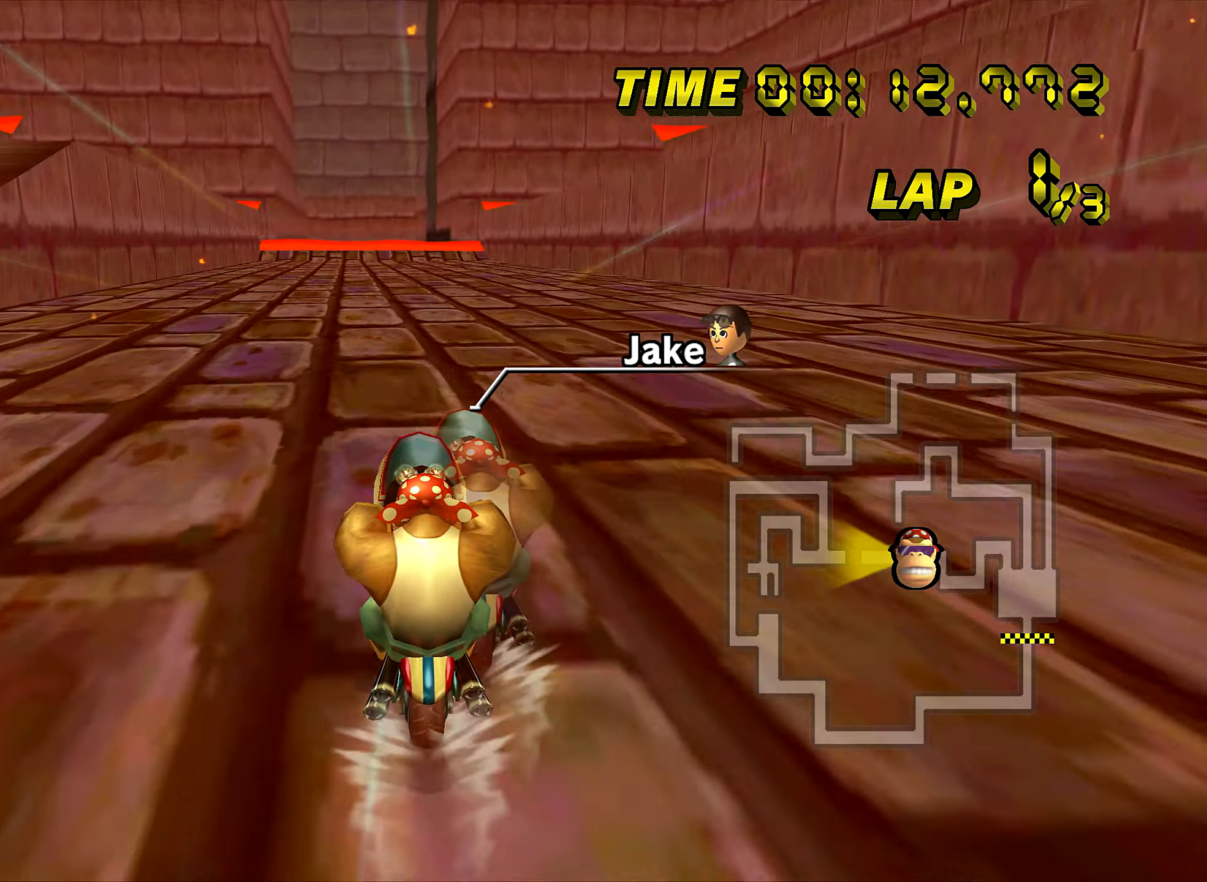
{"buttons": ["A"], "left_stick": "center", "events": []}
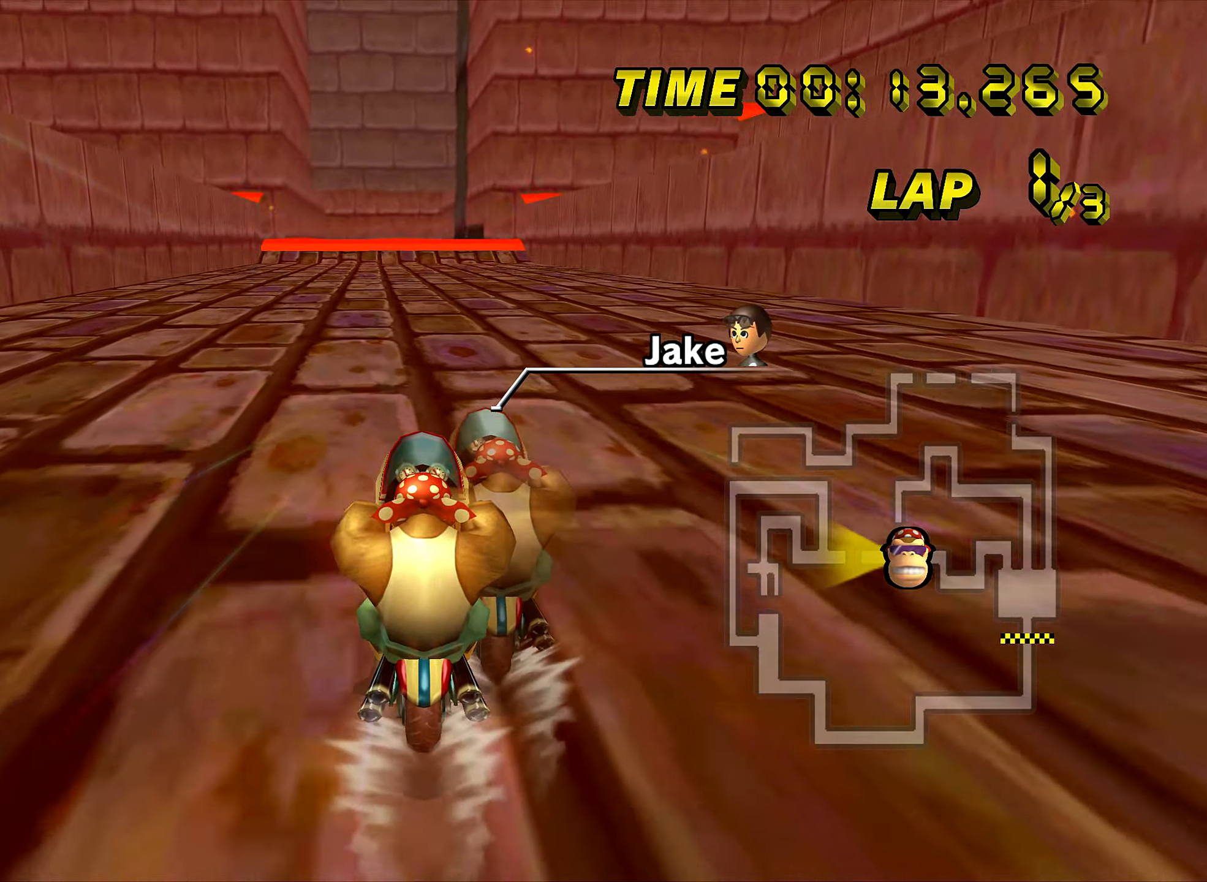
{"buttons": ["A"], "left_stick": "center", "events": [[467, "DPAD_UP", "down"], [483, "DPAD_UP", "up"]]}
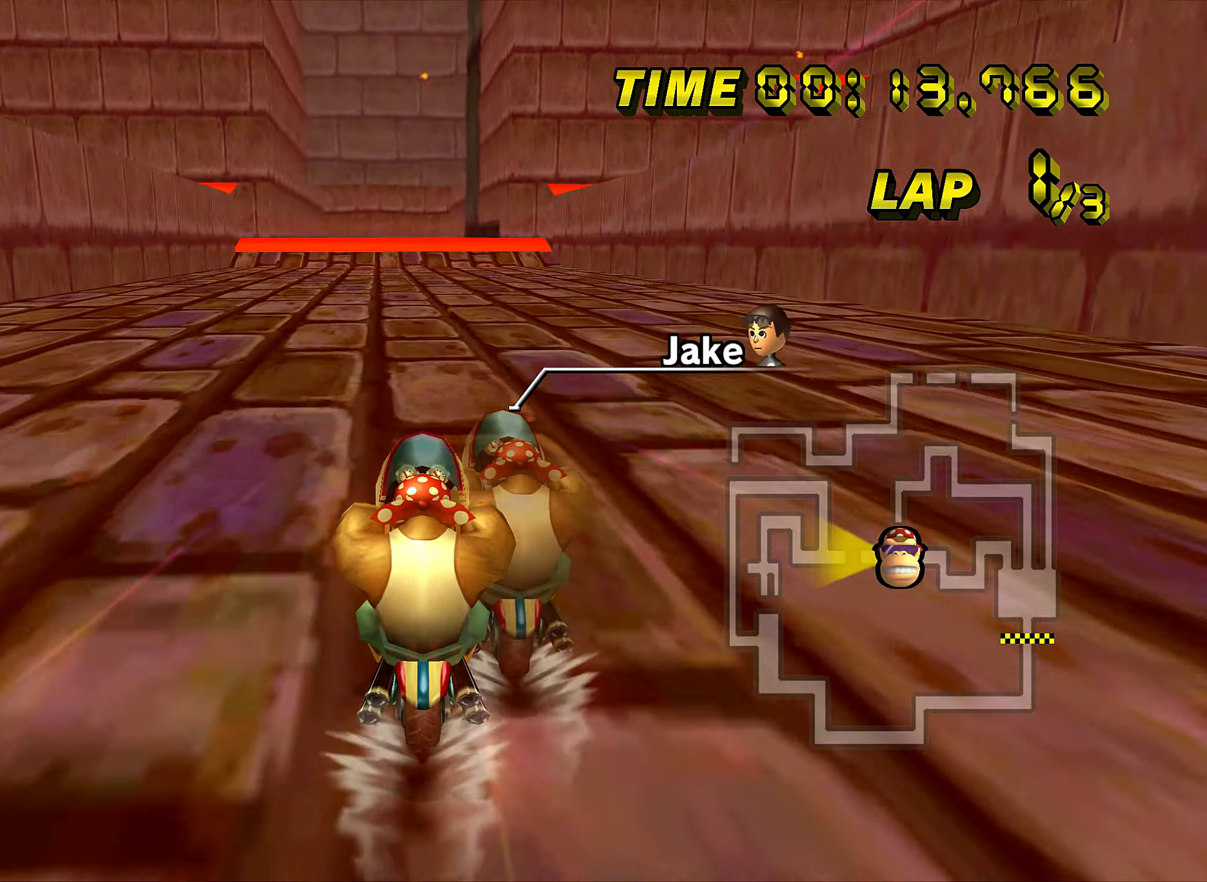
{"buttons": ["A"], "left_stick": "center", "events": [[117, "DPAD_UP", "down"], [134, "DPAD_UP", "up"], [284, "DPAD_UP", "down"], [300, "DPAD_UP", "up"], [451, "DPAD_UP", "down"], [467, "DPAD_UP", "up"]]}
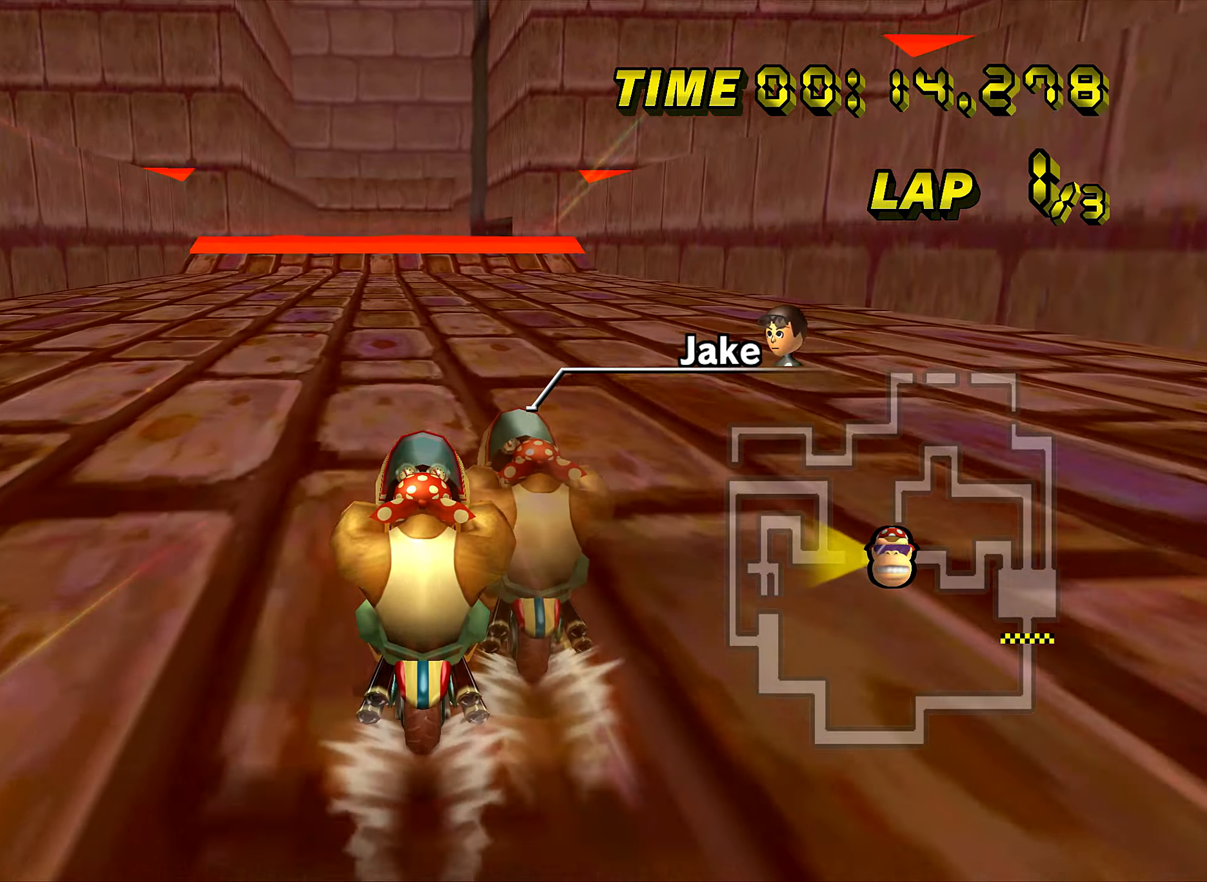
{"buttons": ["A"], "left_stick": "center", "events": [[83, "DPAD_UP", "down"], [100, "DPAD_UP", "up"], [217, "DPAD_UP", "down"], [233, "DPAD_UP", "up"], [367, "DPAD_UP", "down"], [383, "DPAD_UP", "up"]]}
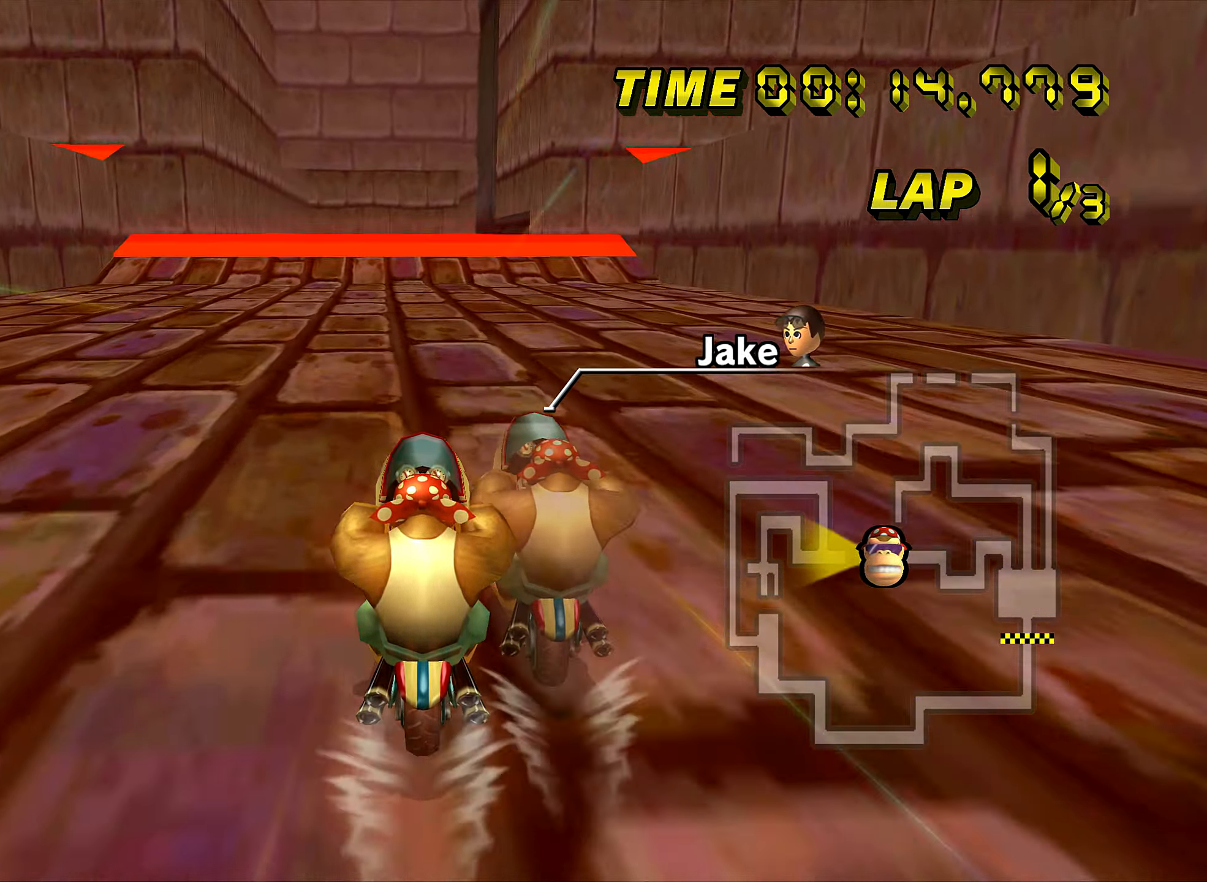
{"buttons": ["A"], "left_stick": "center", "events": [[17, "DPAD_UP", "down"], [34, "DPAD_UP", "up"], [150, "DPAD_UP", "down"], [167, "DPAD_UP", "up"], [317, "DPAD_UP", "down"], [334, "DPAD_UP", "up"]]}
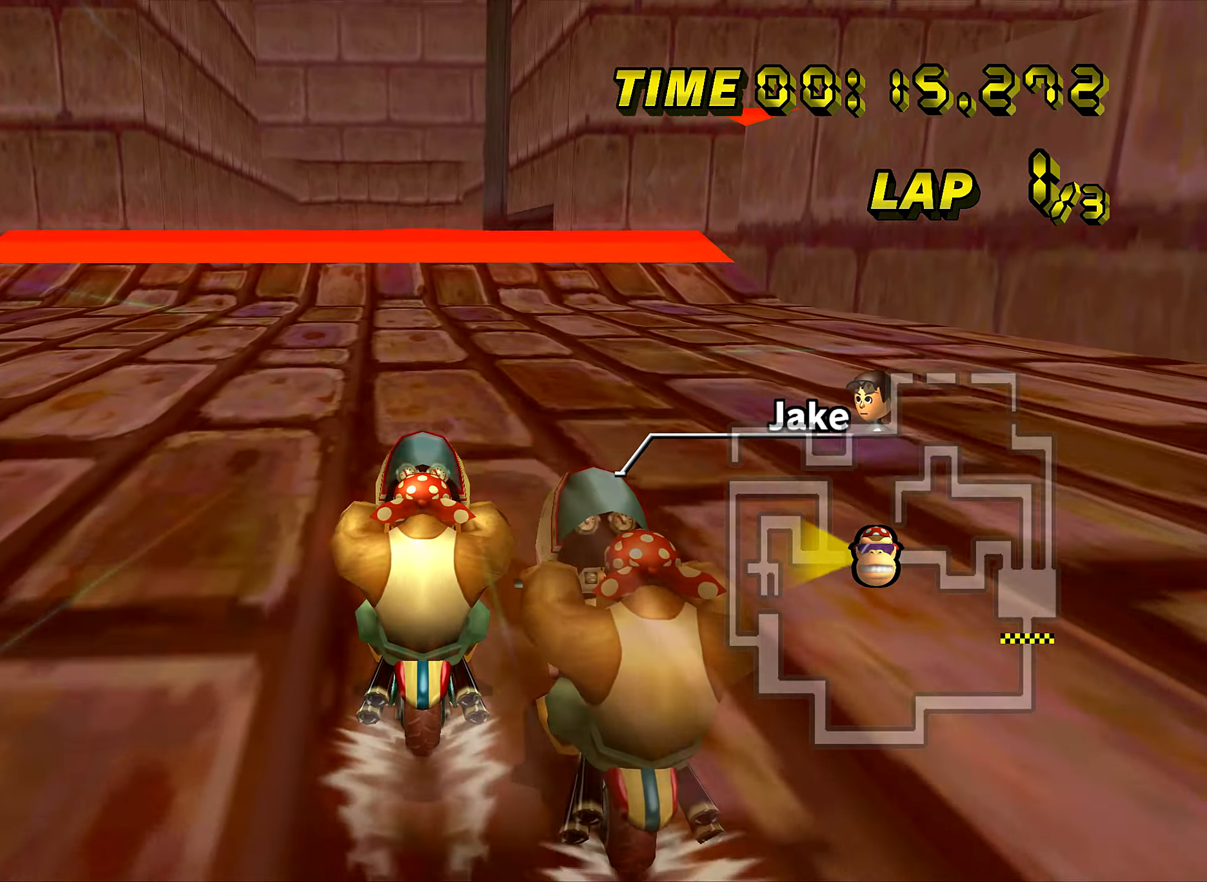
{"buttons": ["A"], "left_stick": "center", "events": []}
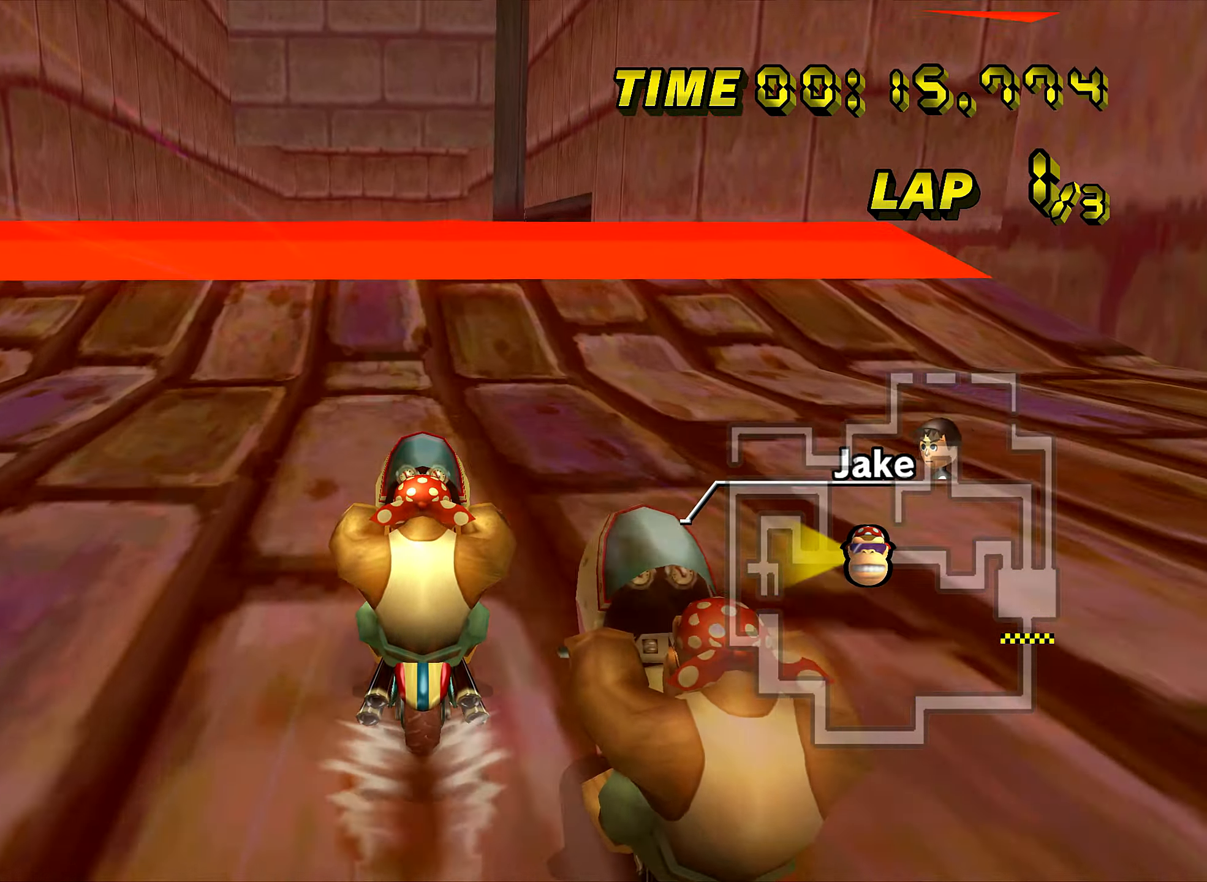
{"buttons": ["A"], "left_stick": "center", "events": []}
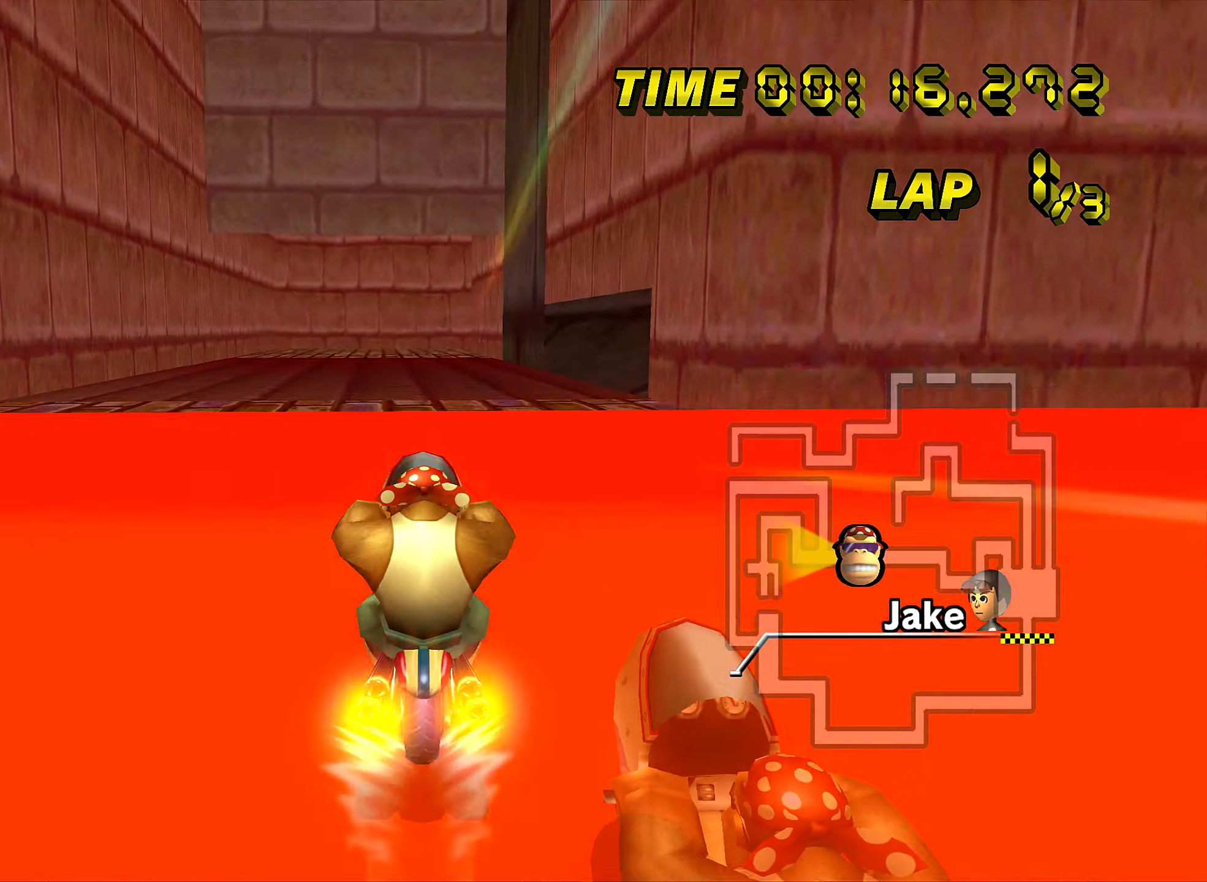
{"buttons": ["A"], "left_stick": "right", "events": [[100, "left_stick", "right"], [250, "DPAD_DOWN", "down"], [267, "DPAD_DOWN", "up"]]}
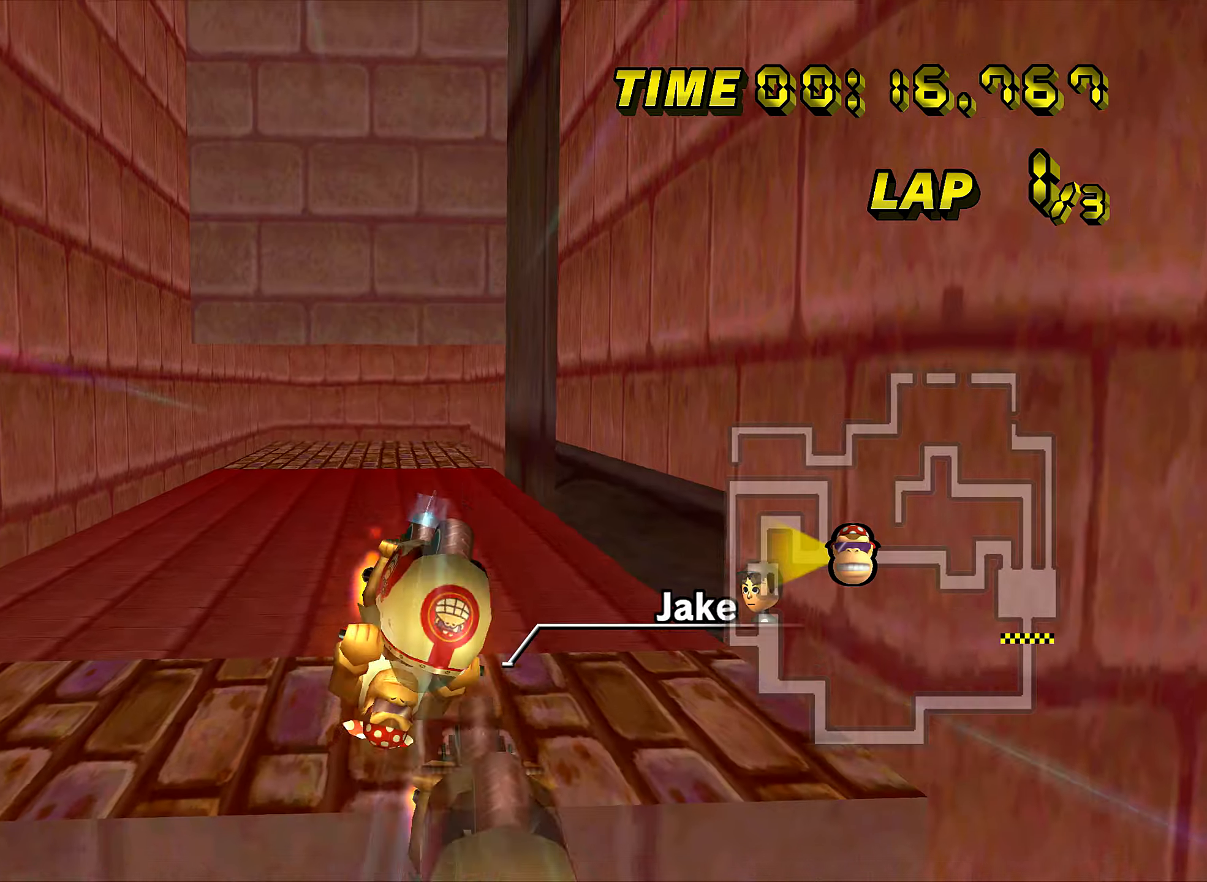
{"buttons": ["A"], "left_stick": "up", "events": [[17, "DPAD_LEFT", "down"], [34, "DPAD_LEFT", "up"], [34, "left_stick", "up-right"], [284, "left_stick", "up"]]}
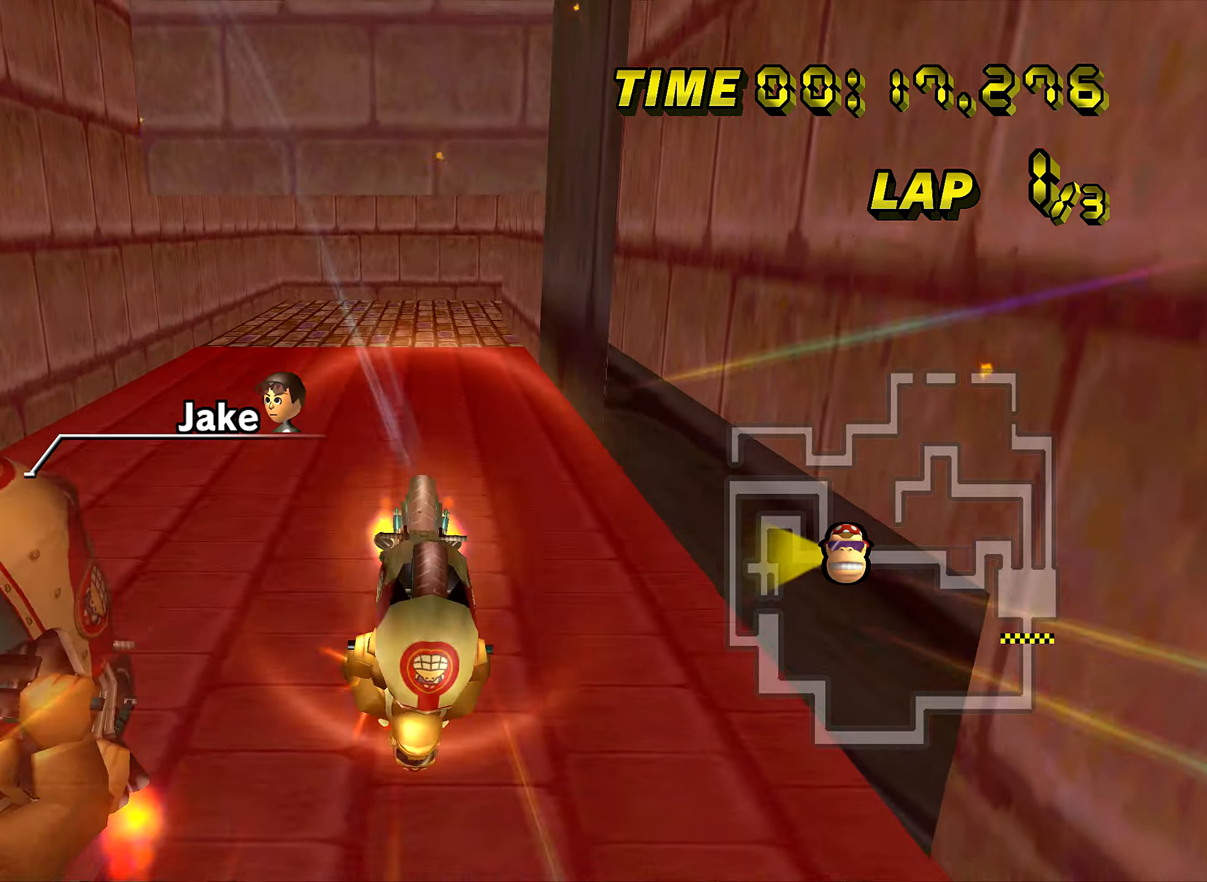
{"buttons": ["A"], "left_stick": "down", "events": [[233, "left_stick", "center"], [300, "left_stick", "down"]]}
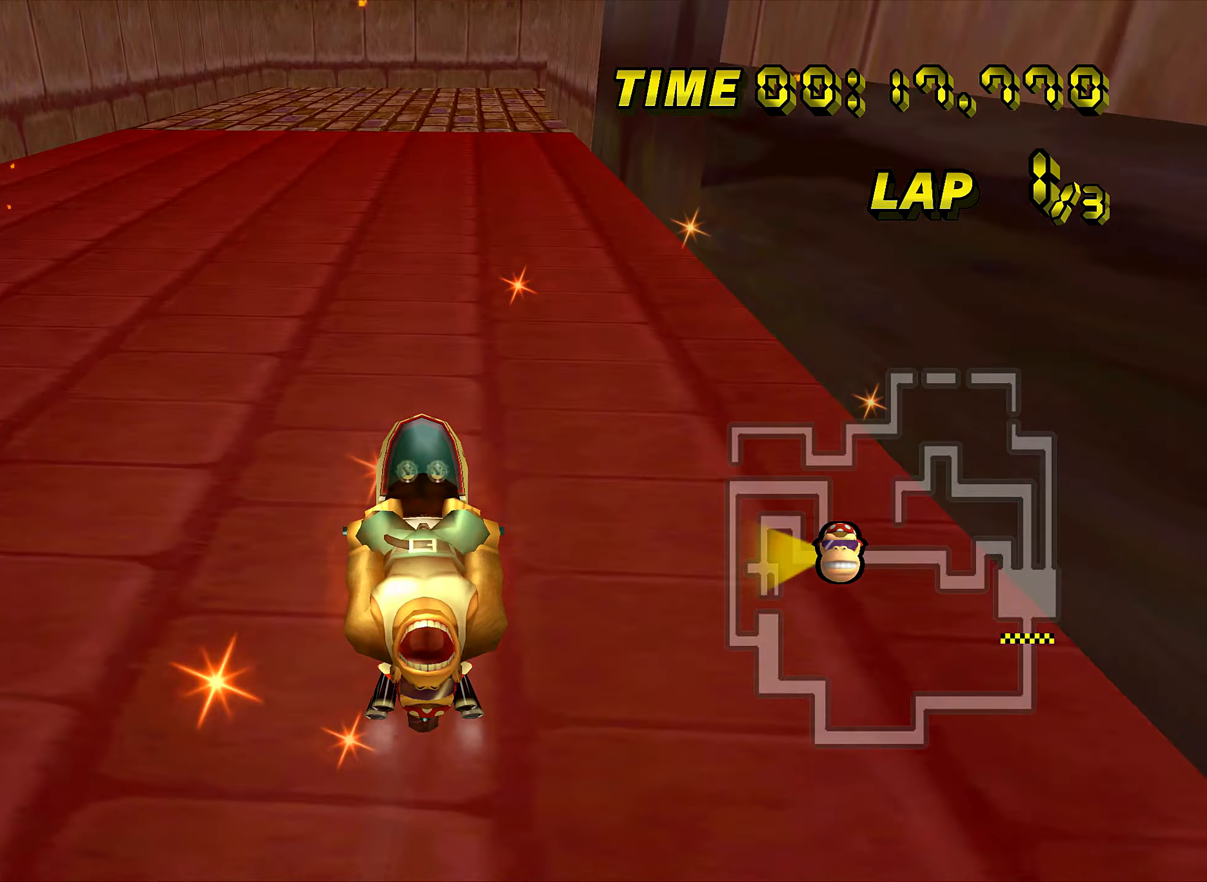
{"buttons": ["A", "DPAD_UP"], "left_stick": "center", "events": [[201, "DPAD_UP", "down"], [217, "DPAD_UP", "up"], [217, "left_stick", "center"], [334, "DPAD_UP", "down"], [351, "DPAD_UP", "up"], [501, "DPAD_UP", "down"]]}
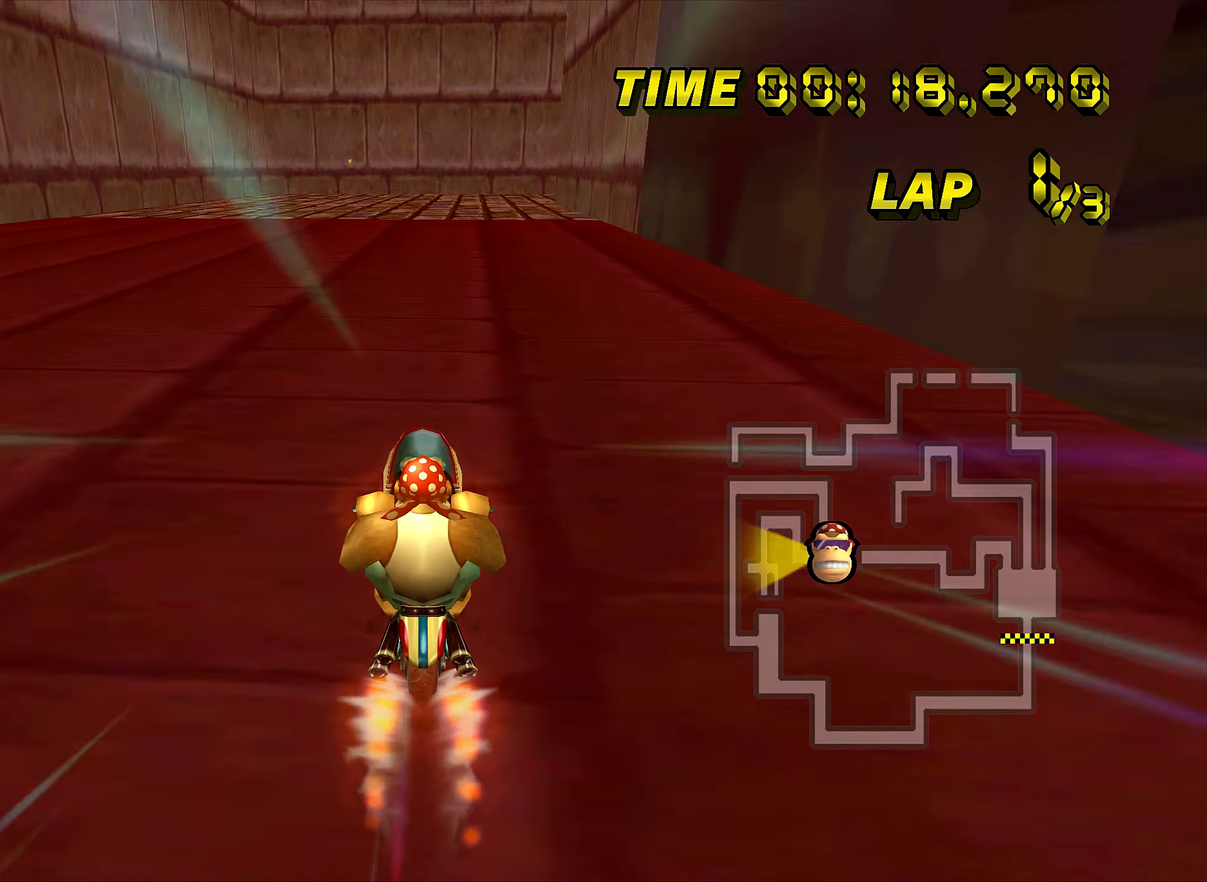
{"buttons": ["A"], "left_stick": "center", "events": [[17, "DPAD_UP", "up"], [167, "left_stick", "up-right"], [217, "DPAD_UP", "down"], [233, "DPAD_UP", "up"], [417, "left_stick", "center"], [450, "DPAD_UP", "down"], [467, "DPAD_UP", "up"]]}
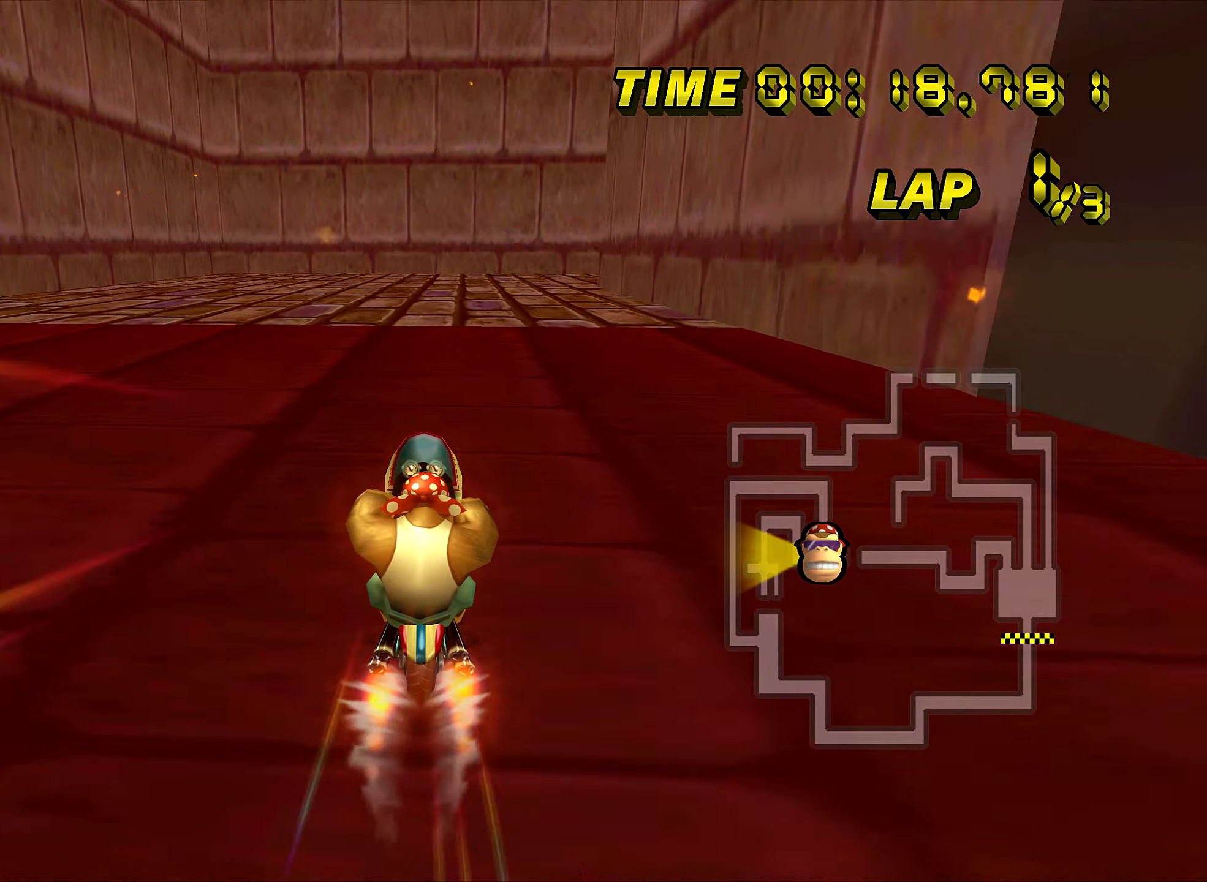
{"buttons": ["A", "R1"], "left_stick": "right", "events": [[117, "R1", "down"], [351, "left_stick", "right"]]}
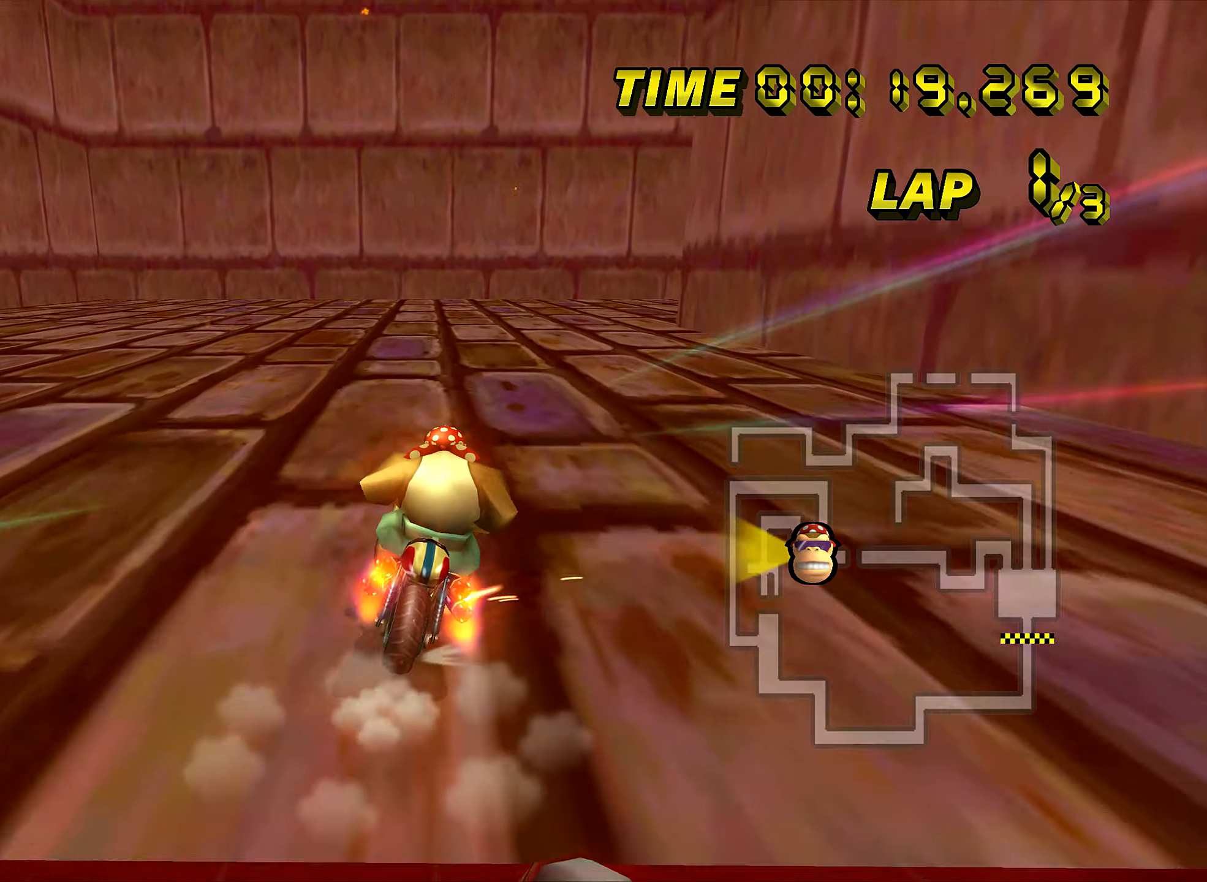
{"buttons": ["A", "R1"], "left_stick": "right", "events": []}
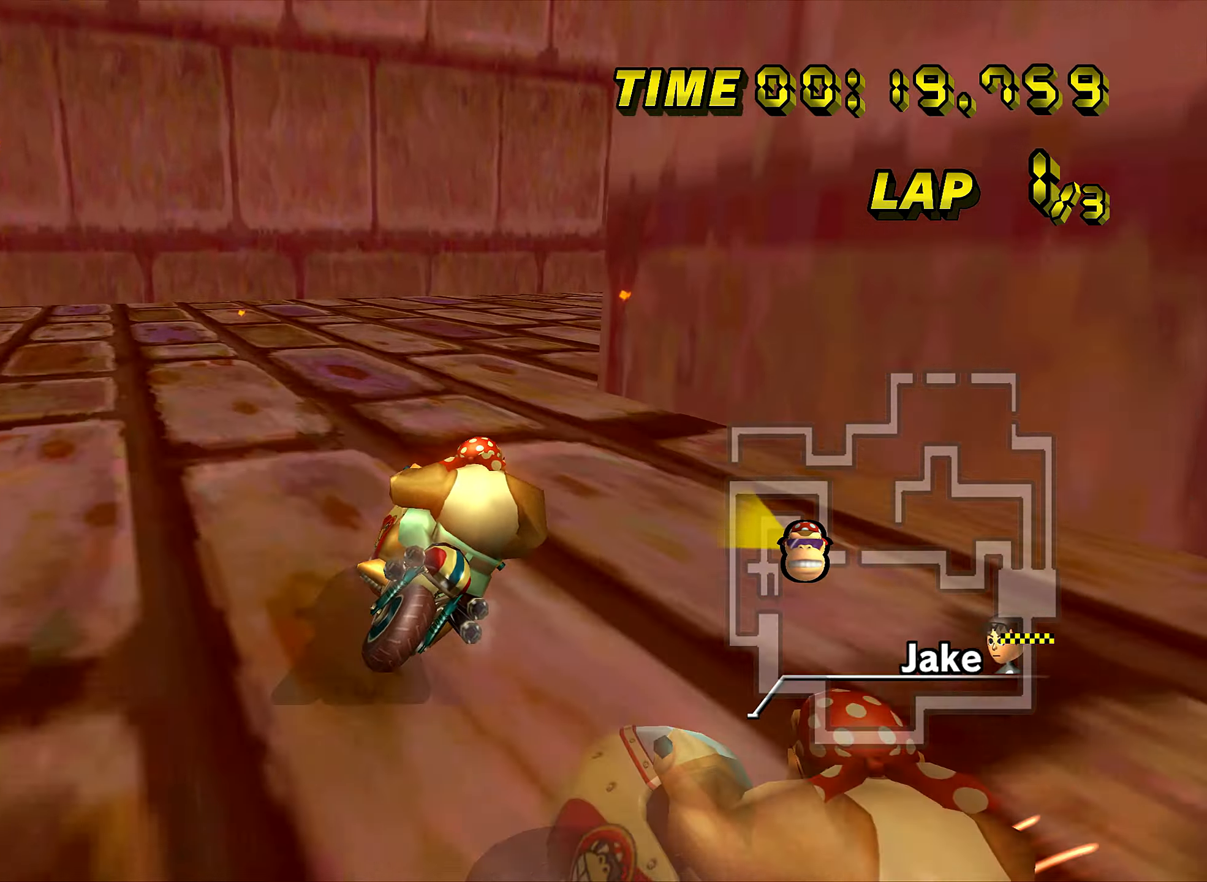
{"buttons": ["A", "R1"], "left_stick": "right", "events": []}
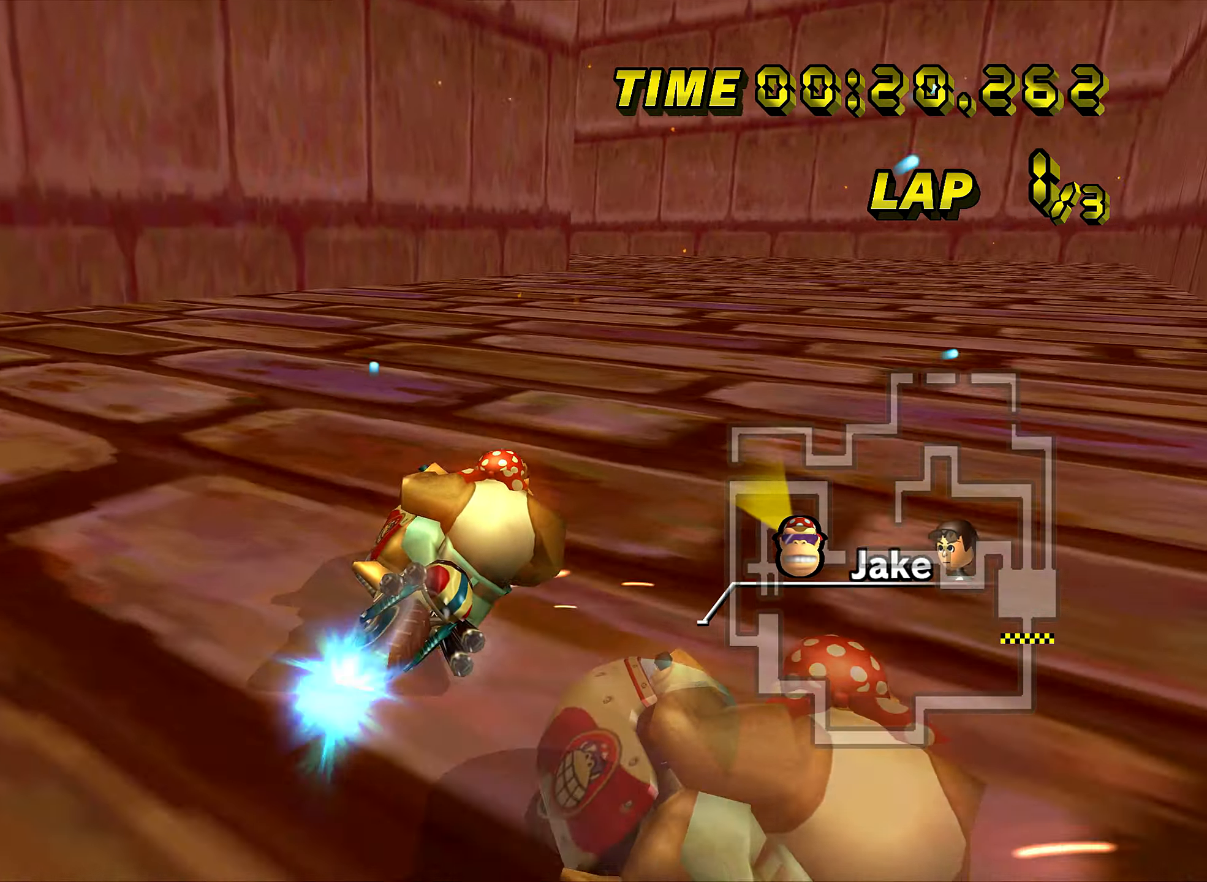
{"buttons": ["A", "R1"], "left_stick": "up-left", "events": [[17, "R1", "up"], [34, "DPAD_UP", "down"], [50, "DPAD_UP", "up"], [167, "left_stick", "center"], [250, "R1", "down"], [501, "left_stick", "up-left"]]}
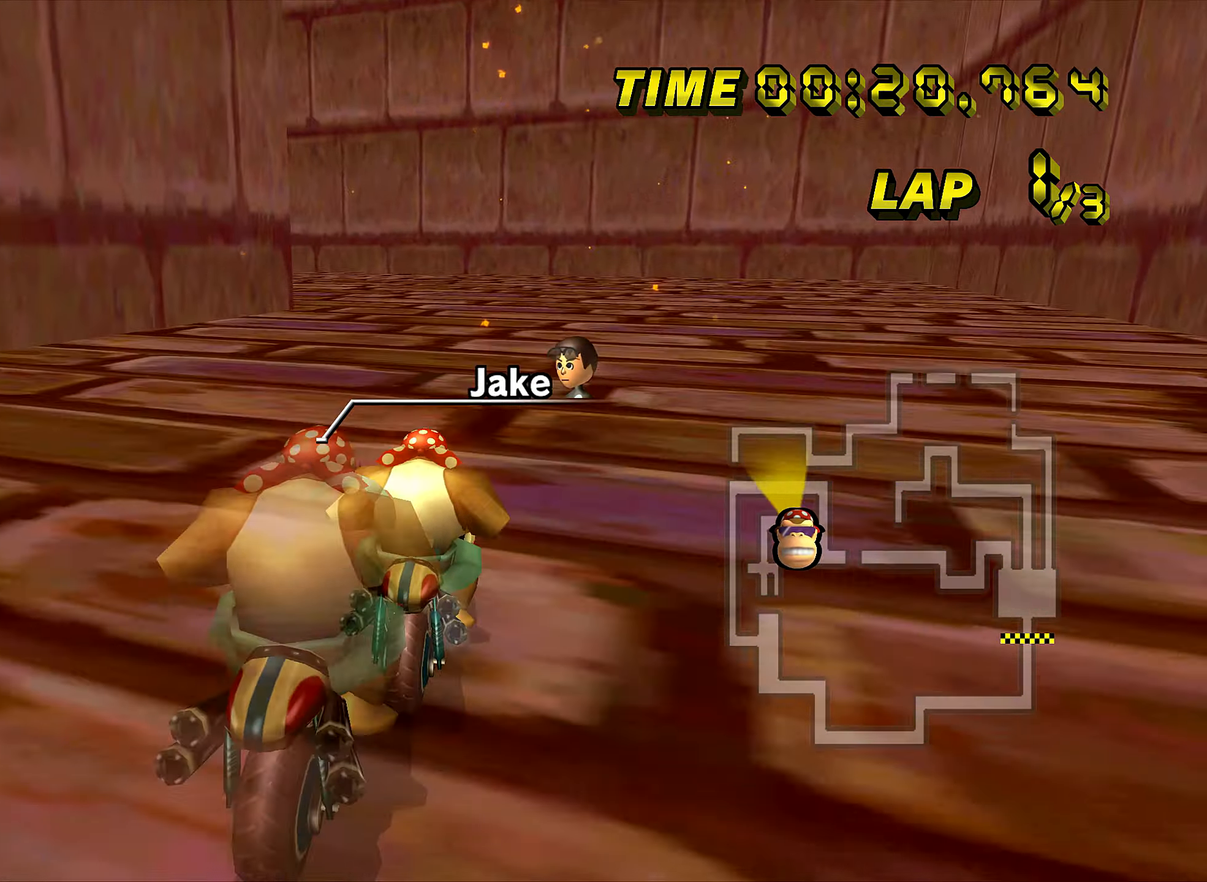
{"buttons": ["A", "R1"], "left_stick": "up-left", "events": []}
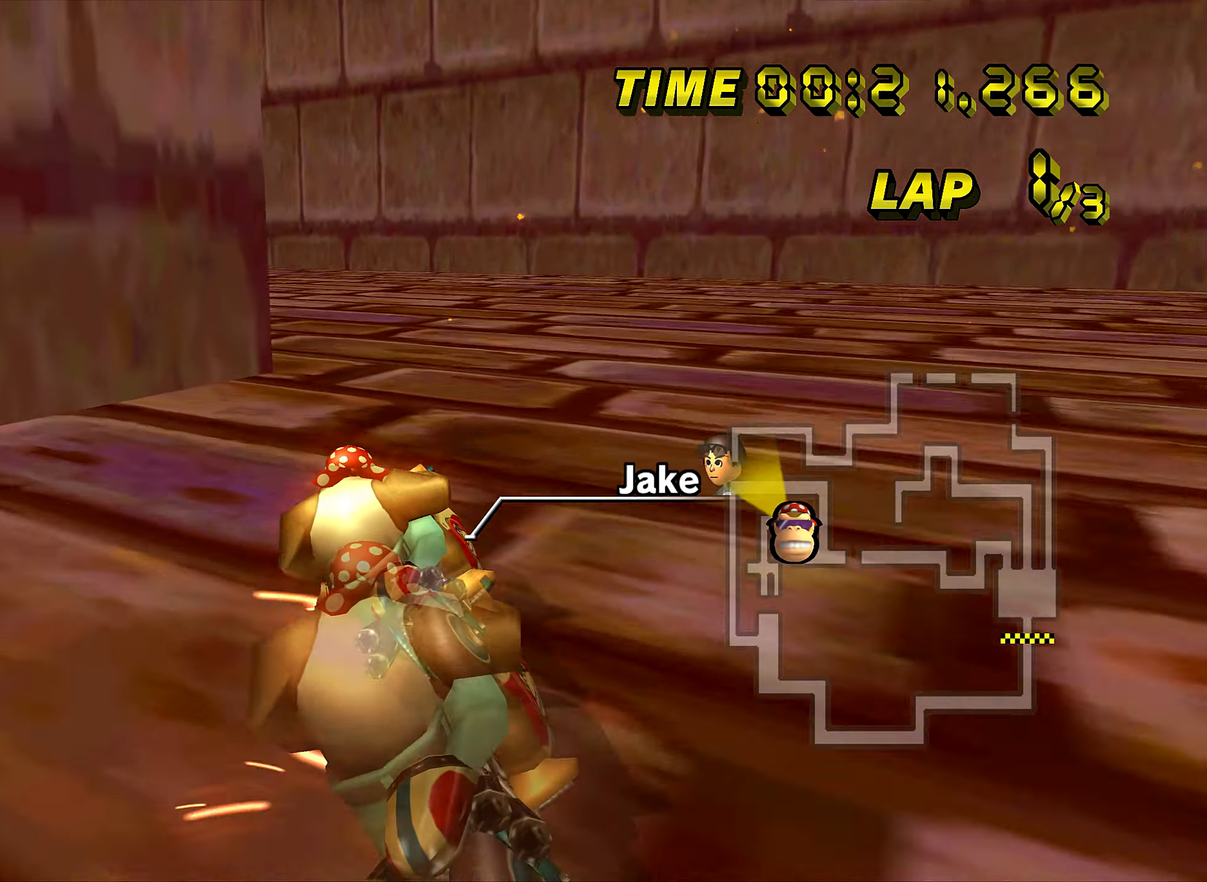
{"buttons": ["A", "R1"], "left_stick": "up-left", "events": [[134, "left_stick", "left"], [317, "left_stick", "up-left"]]}
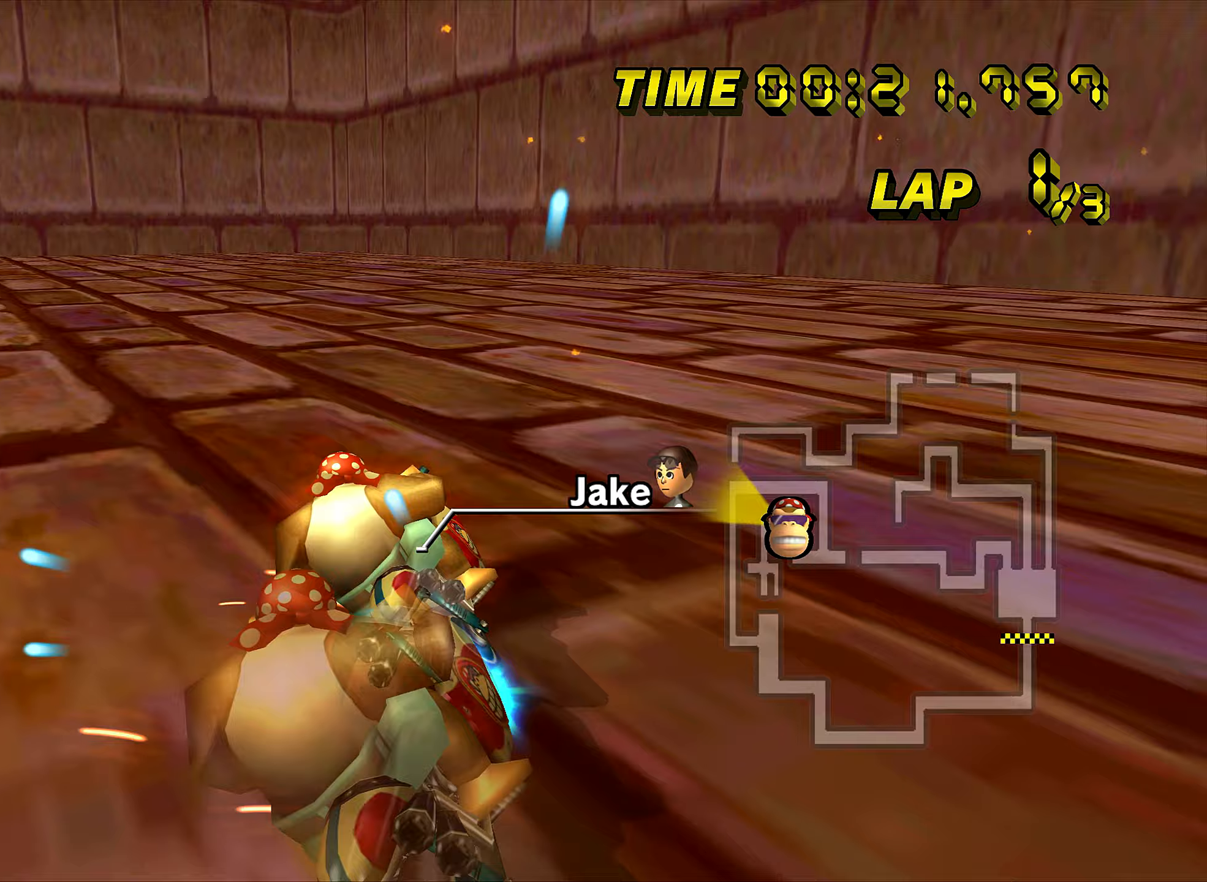
{"buttons": ["A", "R1"], "left_stick": "left", "events": [[50, "R1", "up"], [67, "DPAD_UP", "down"], [83, "DPAD_UP", "up"], [133, "left_stick", "center"], [484, "R1", "down"], [484, "left_stick", "left"]]}
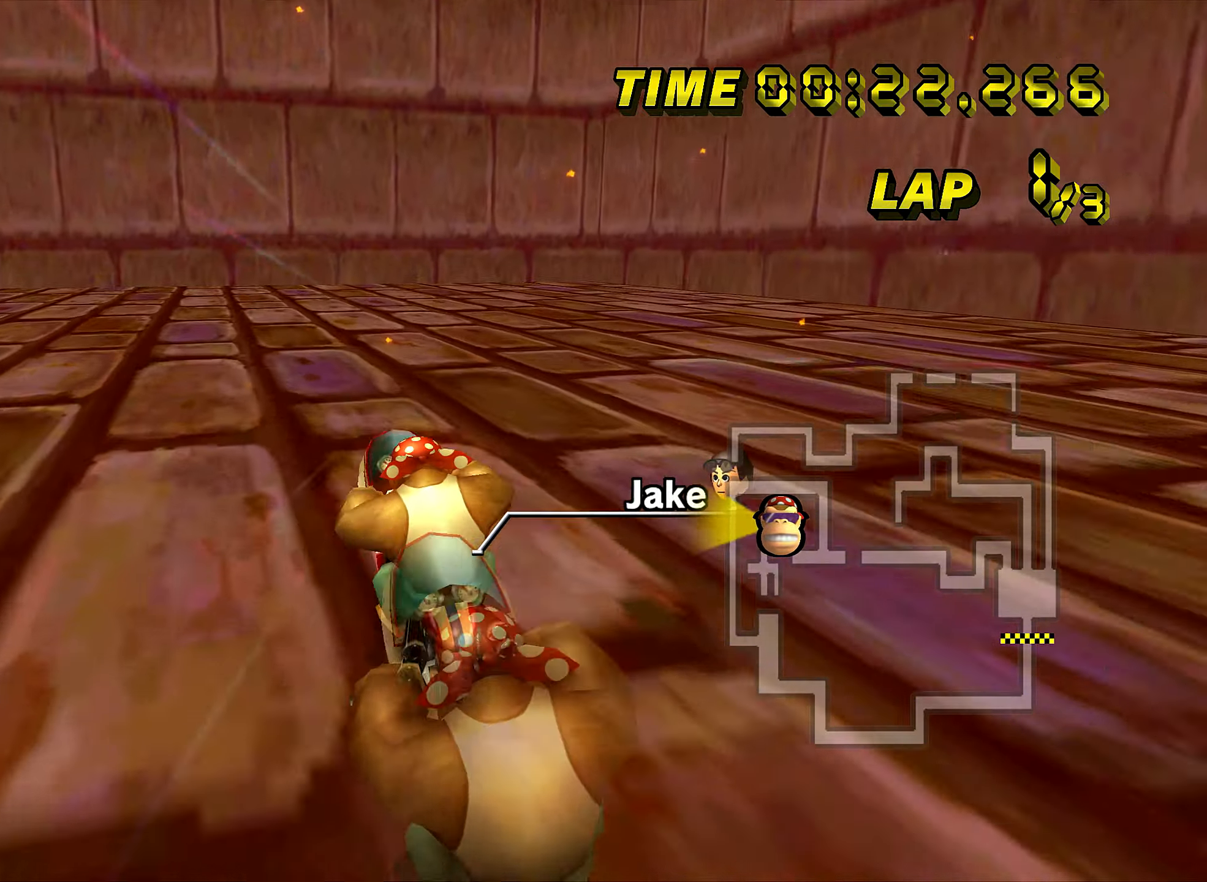
{"buttons": ["A", "R1"], "left_stick": "up-left", "events": [[216, "left_stick", "up-left"]]}
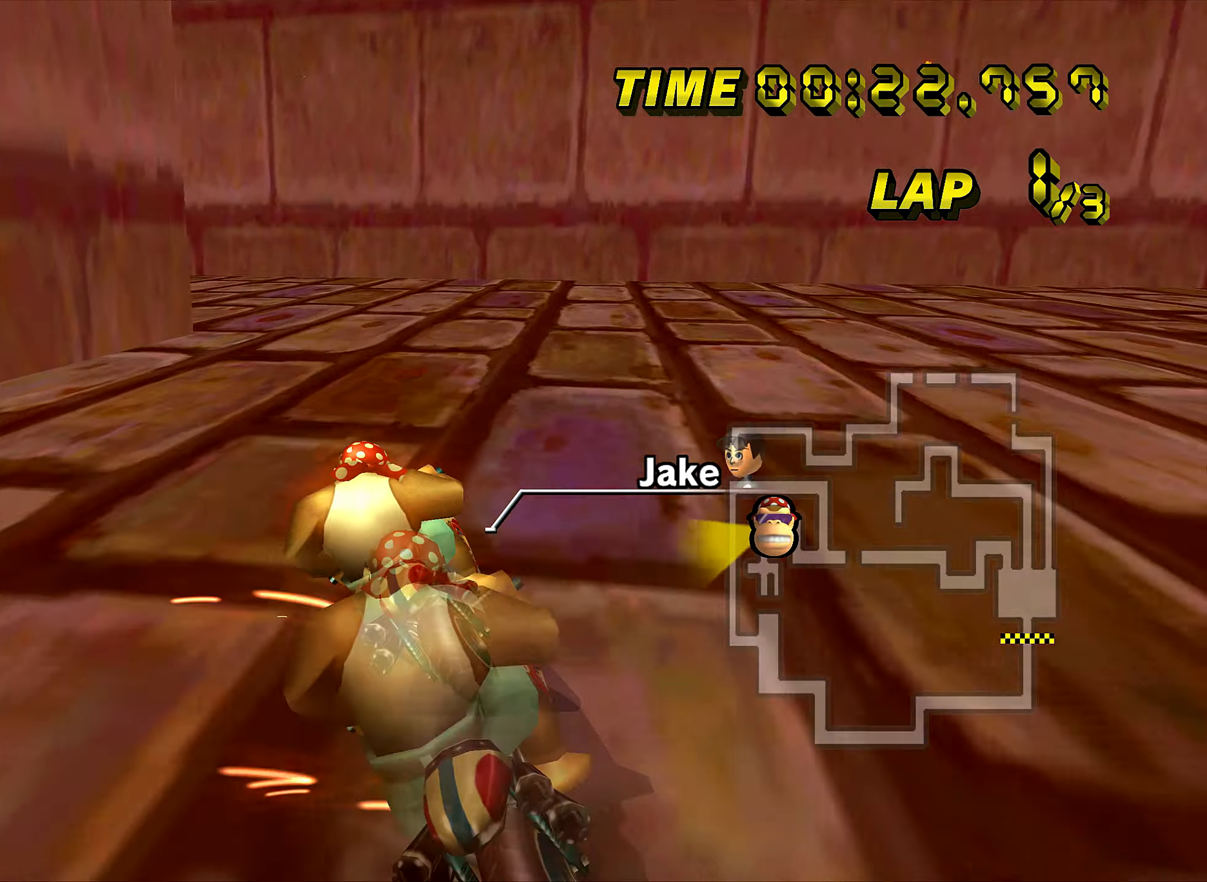
{"buttons": ["A", "R1"], "left_stick": "left", "events": [[117, "left_stick", "left"]]}
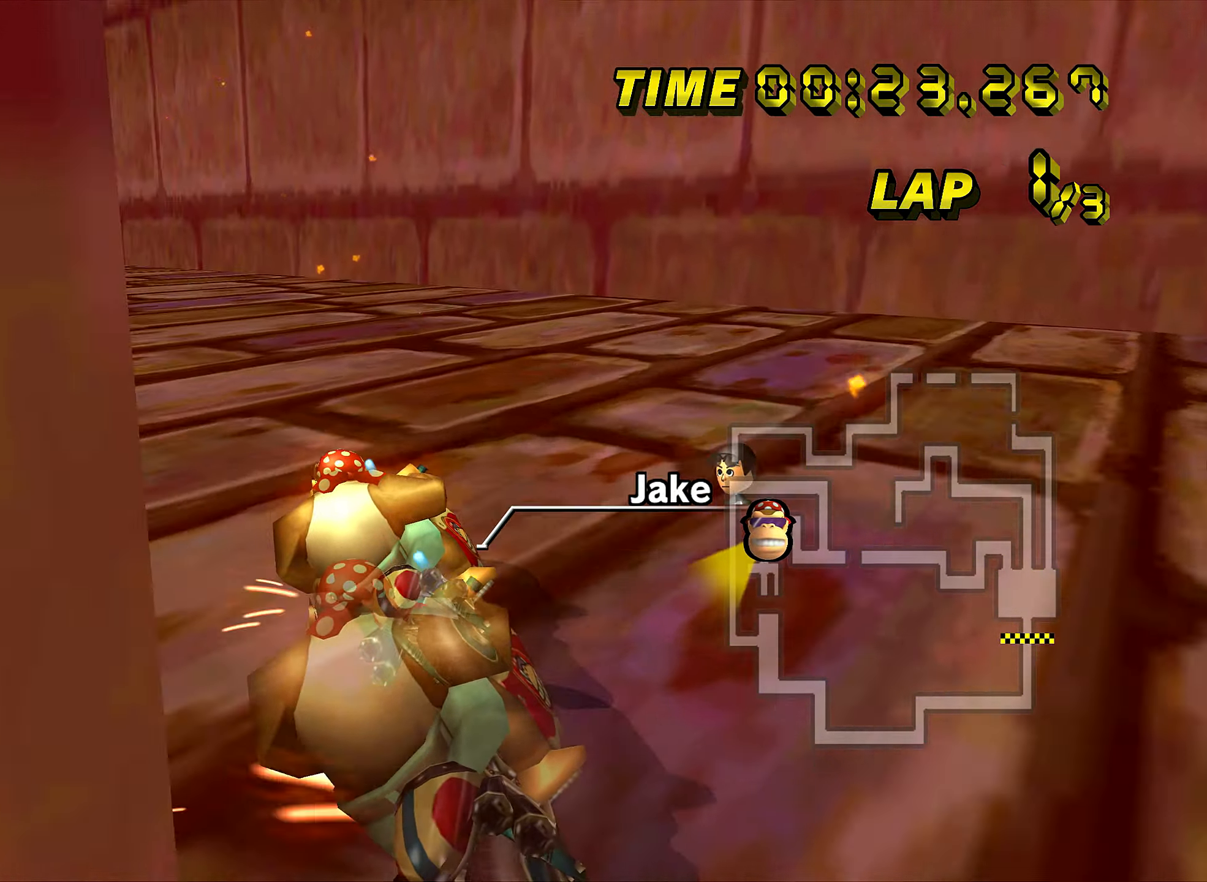
{"buttons": ["A"], "left_stick": "left", "events": [[367, "DPAD_UP", "down"], [367, "R1", "up"], [383, "DPAD_UP", "up"]]}
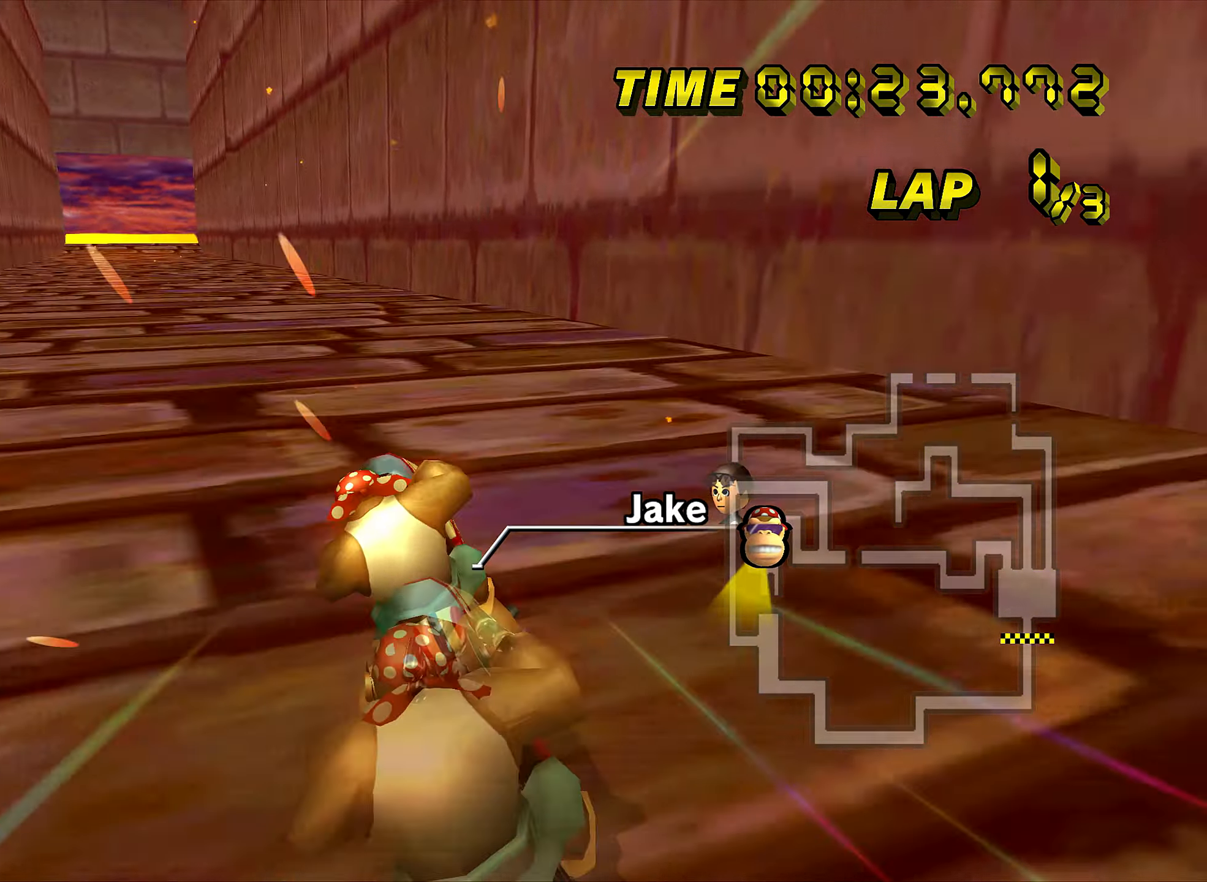
{"buttons": ["A"], "left_stick": "center", "events": [[133, "left_stick", "center"]]}
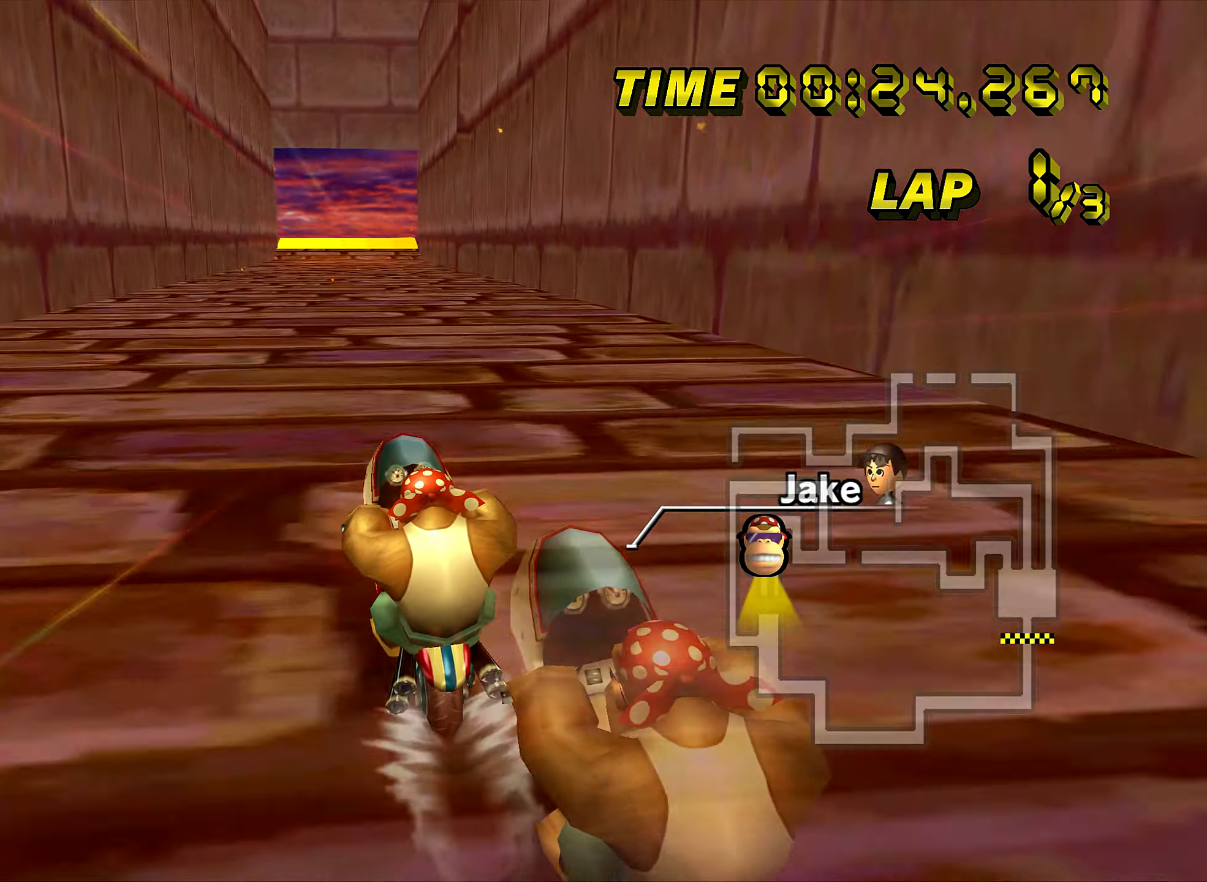
{"buttons": ["A"], "left_stick": "center", "events": []}
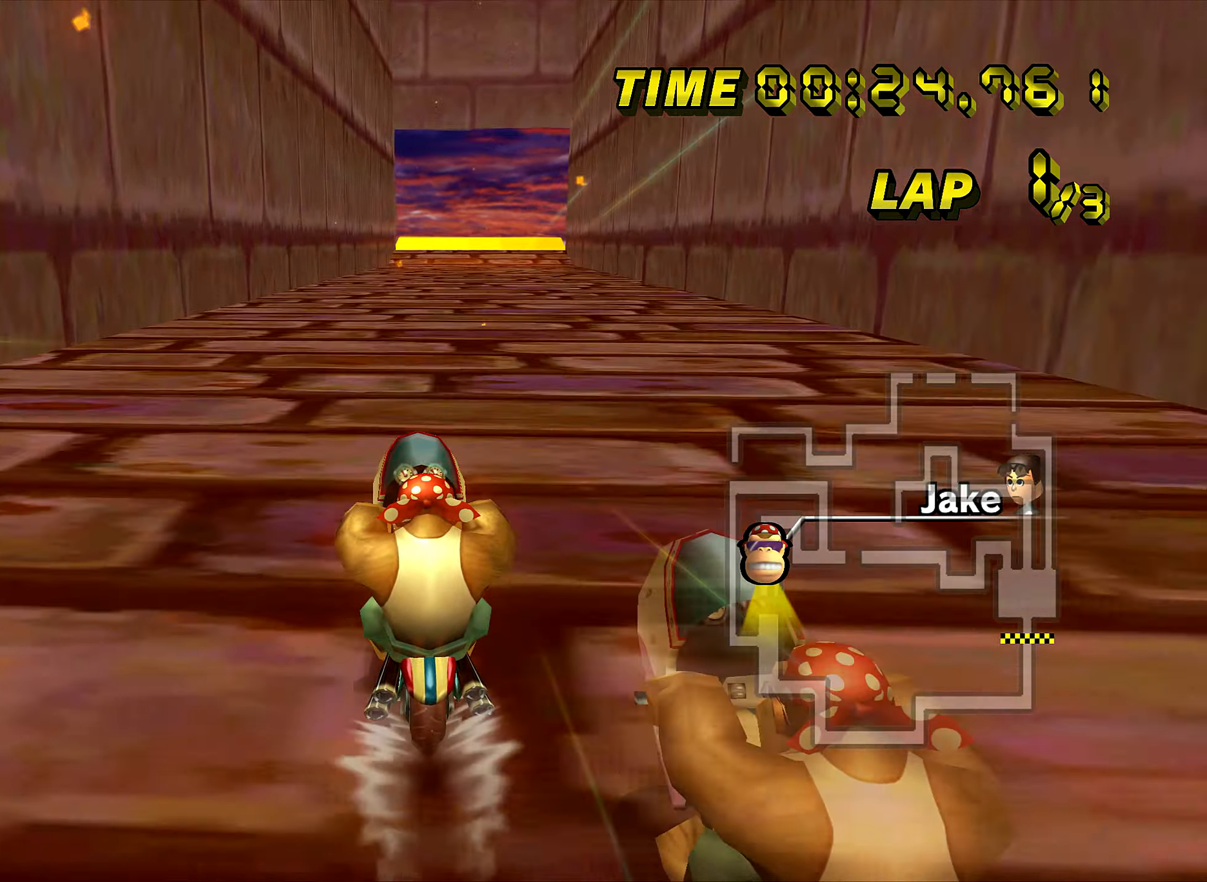
{"buttons": ["A"], "left_stick": "center", "events": [[334, "left_stick", "right"], [467, "left_stick", "center"]]}
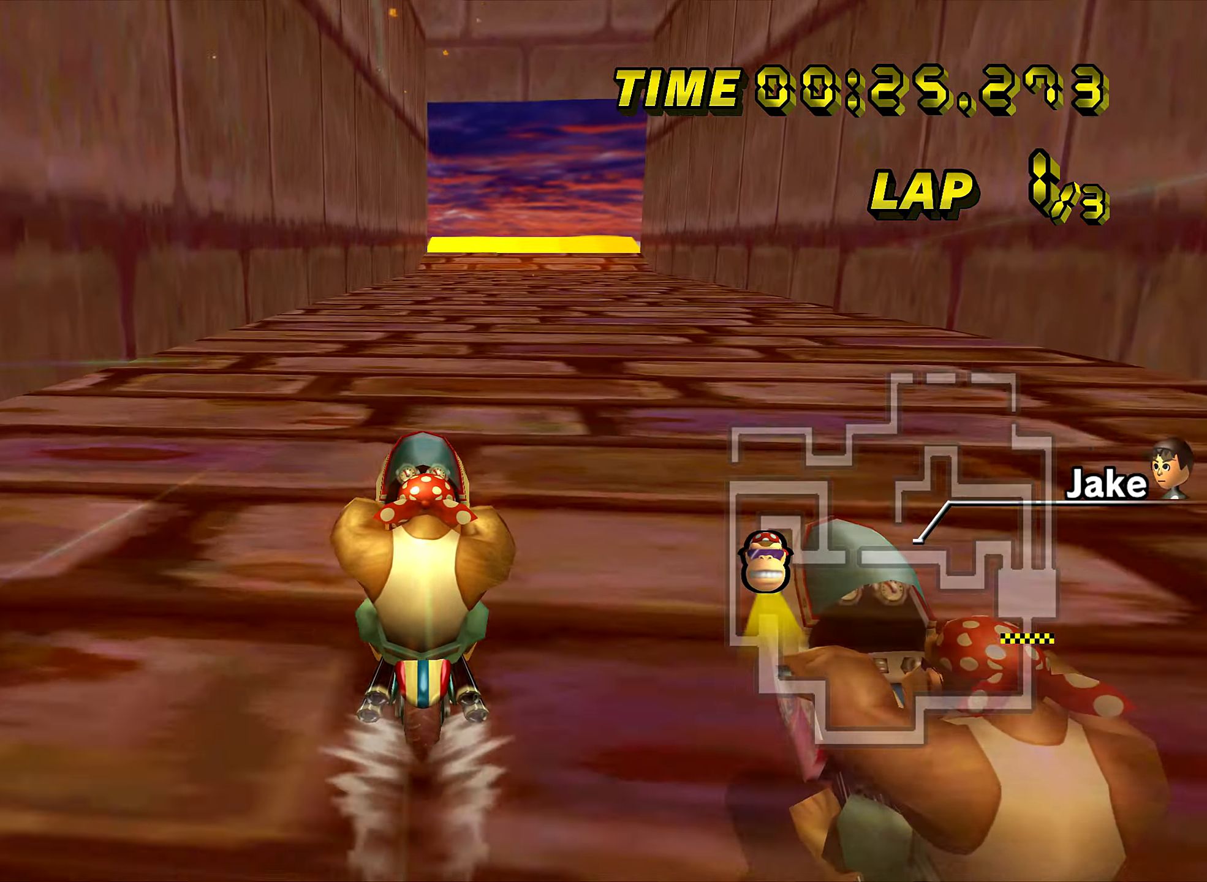
{"buttons": ["A"], "left_stick": "center", "events": [[50, "left_stick", "right"], [166, "left_stick", "center"]]}
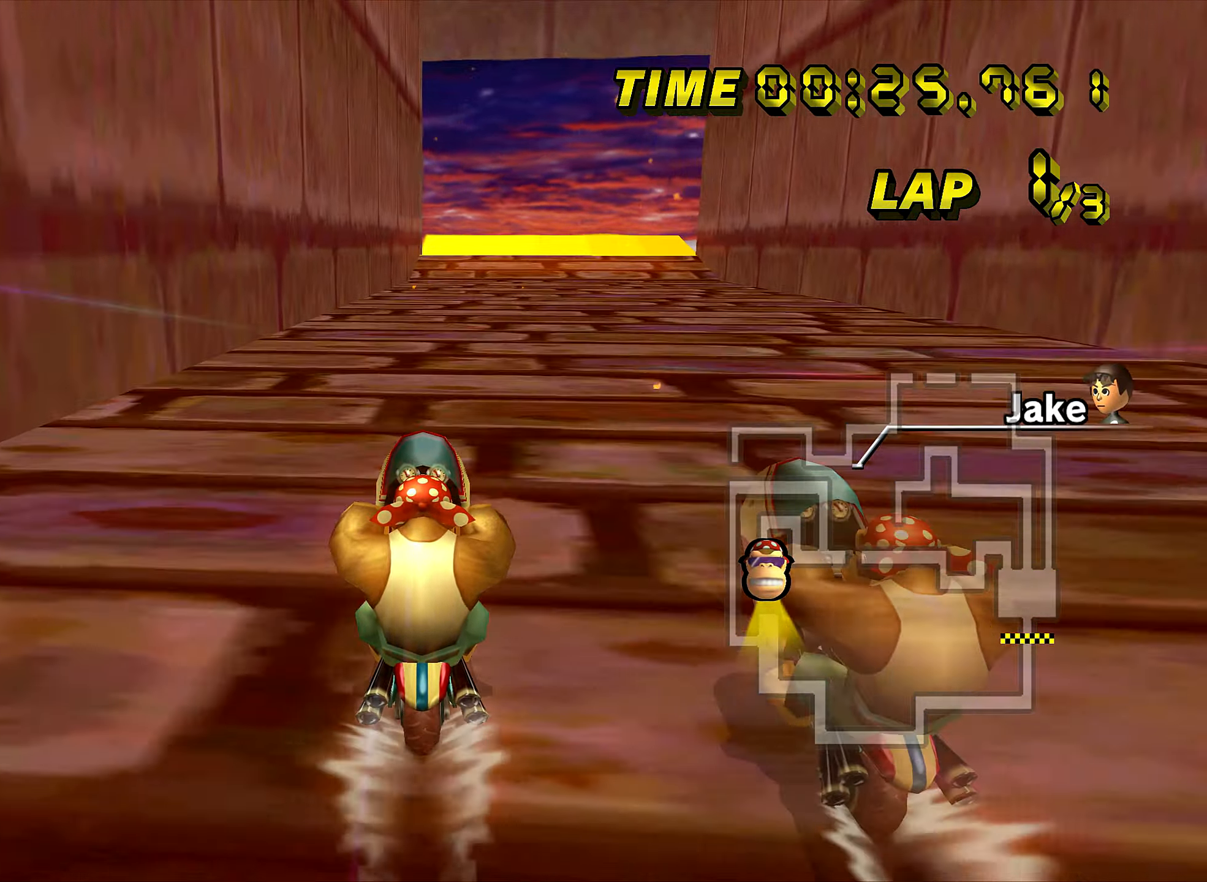
{"buttons": ["A"], "left_stick": "up-right", "events": [[100, "DPAD_UP", "down"], [117, "DPAD_UP", "up"], [250, "DPAD_UP", "down"], [267, "DPAD_UP", "up"], [450, "DPAD_UP", "down"], [450, "left_stick", "up-right"], [467, "DPAD_UP", "up"]]}
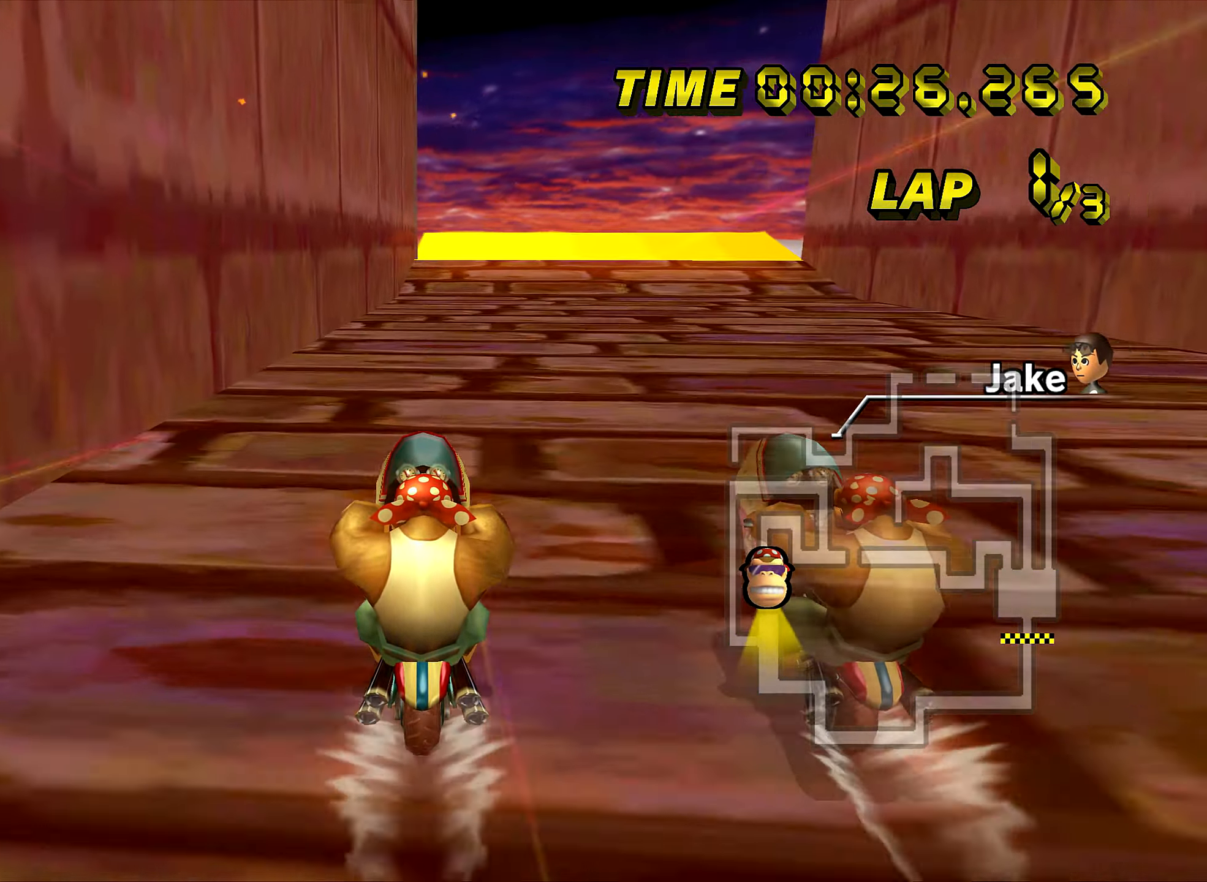
{"buttons": ["A"], "left_stick": "center", "events": [[50, "left_stick", "center"], [100, "DPAD_UP", "down"], [116, "DPAD_UP", "up"], [266, "DPAD_UP", "down"], [283, "DPAD_UP", "up"], [383, "DPAD_UP", "down"], [400, "DPAD_UP", "up"]]}